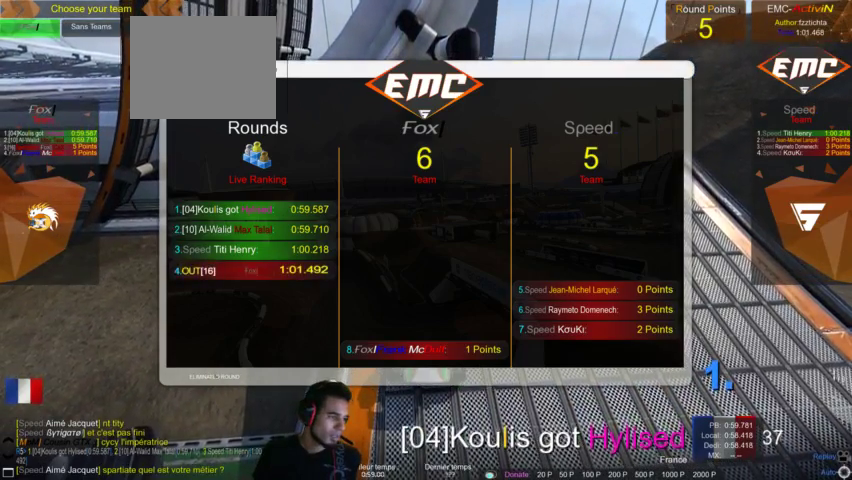
Gameplay with a controller (PlayStation layout); each line is a JSON object with the inputs held at the frame after it. "events" lists button and stick changes between this image and that frame as [ms after this image, input, new state], when the widget could be followed in between. Not read: L3 R3.
{"buttons": [], "left_stick": "center", "right_stick": "center", "events": [[333, "R2", "down"], [433, "R2", "up"]]}
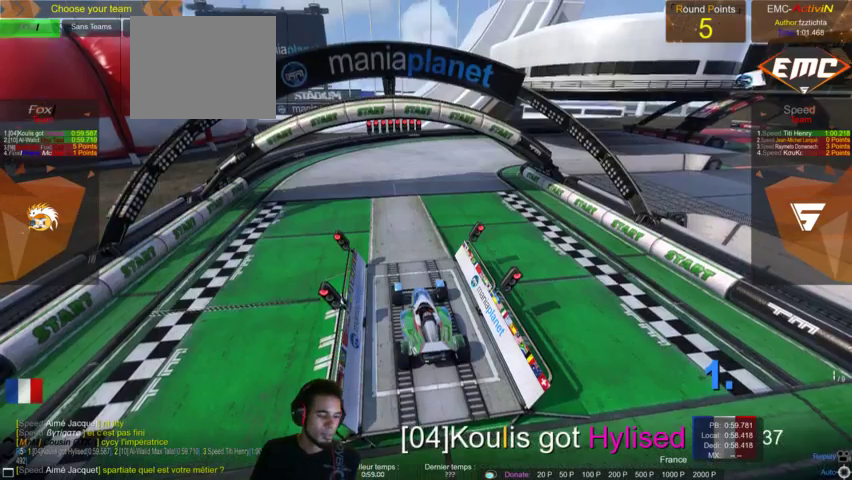
{"buttons": [], "left_stick": "center", "right_stick": "center"}
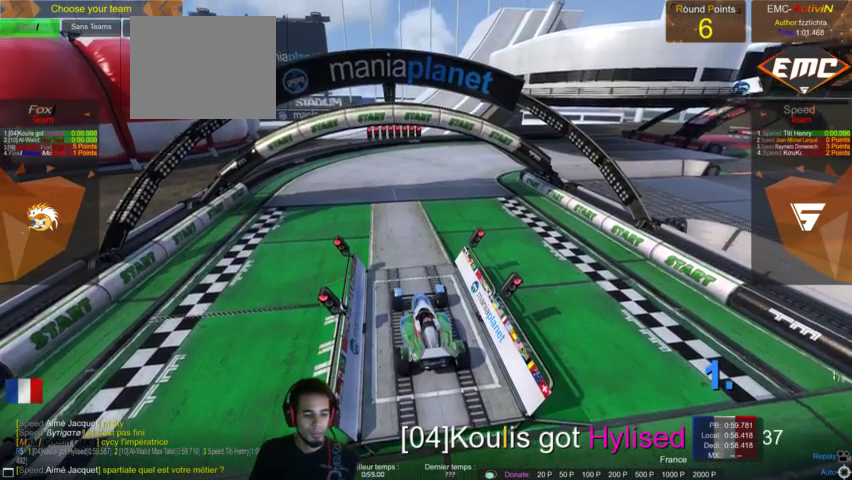
{"buttons": [], "left_stick": "center", "right_stick": "center", "events": []}
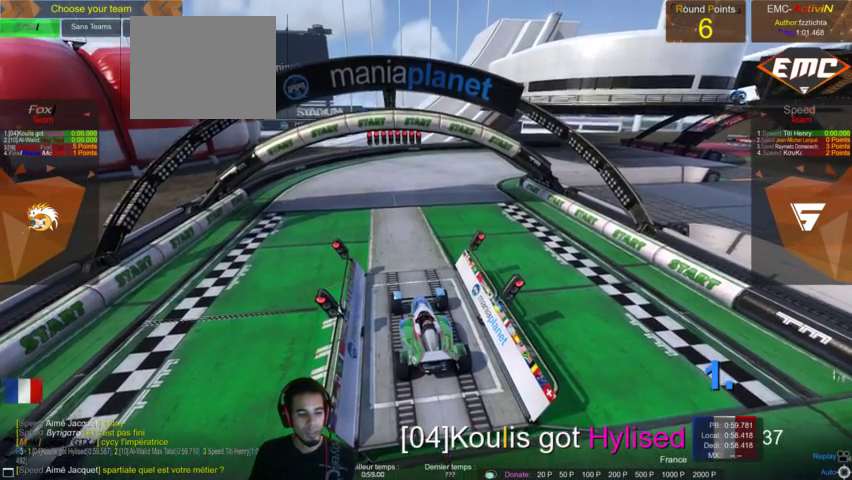
{"buttons": [], "left_stick": "center", "right_stick": "center", "events": []}
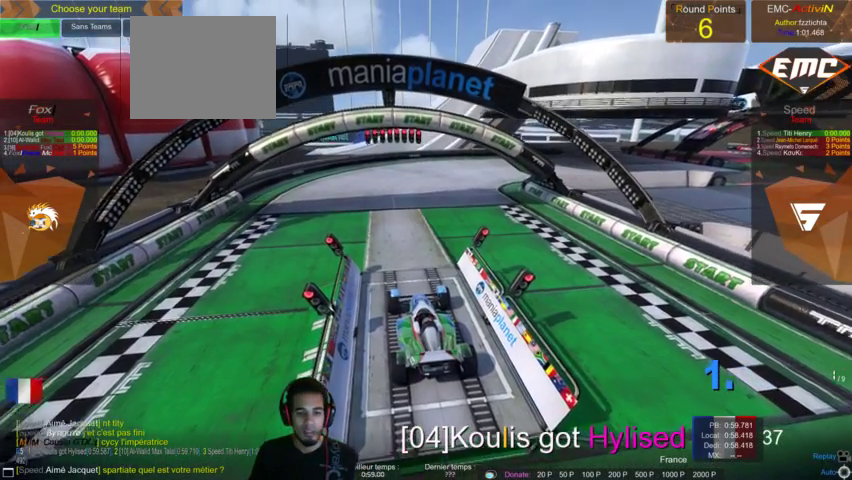
{"buttons": [], "left_stick": "center", "right_stick": "center", "events": []}
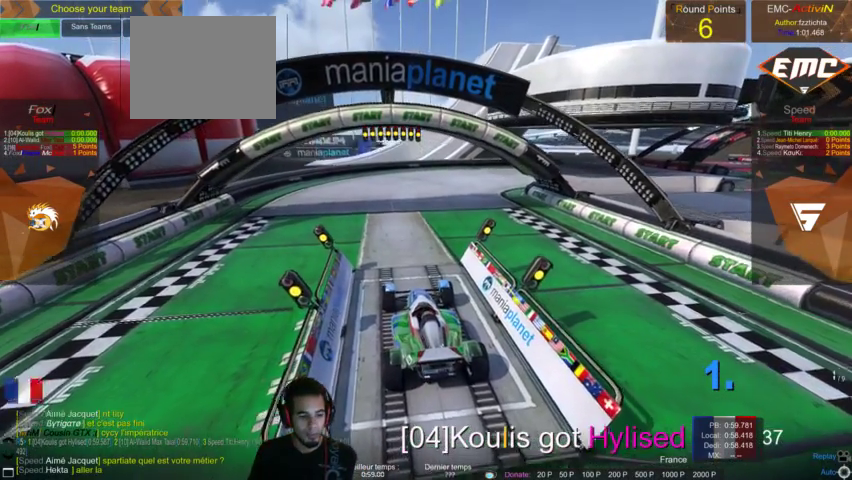
{"buttons": [], "left_stick": "center", "right_stick": "center", "events": []}
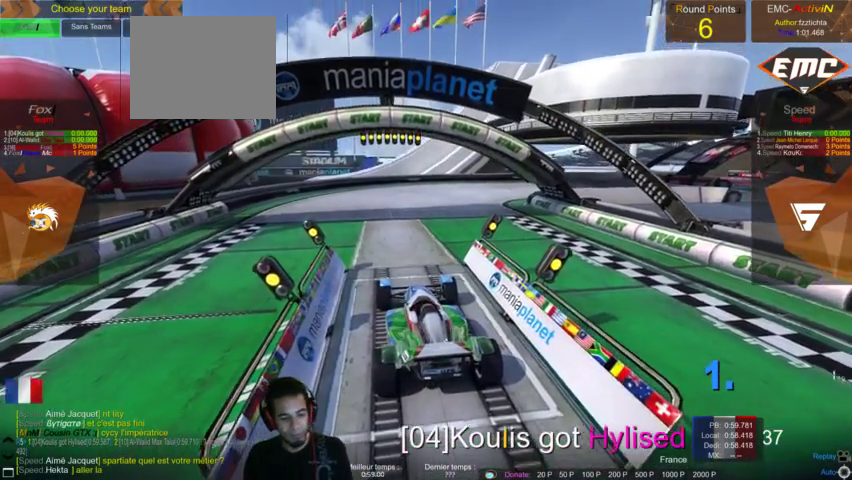
{"buttons": [], "left_stick": "center", "right_stick": "center", "events": []}
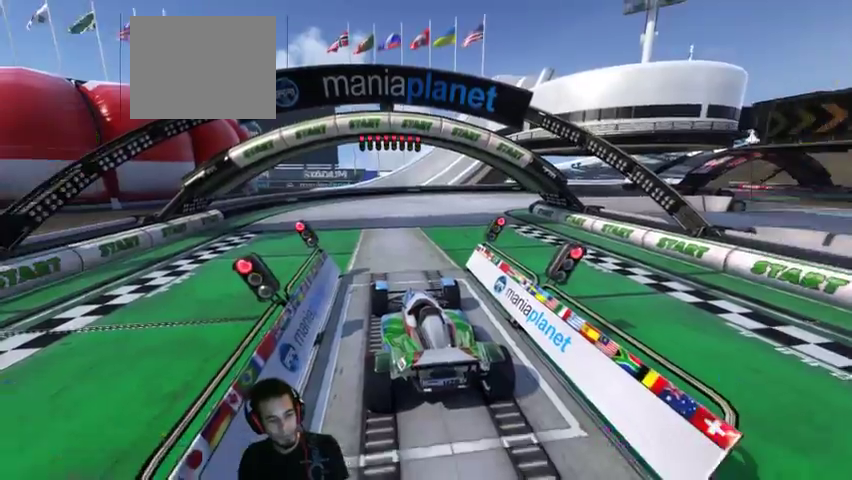
{"buttons": [], "left_stick": "center", "right_stick": "center", "events": []}
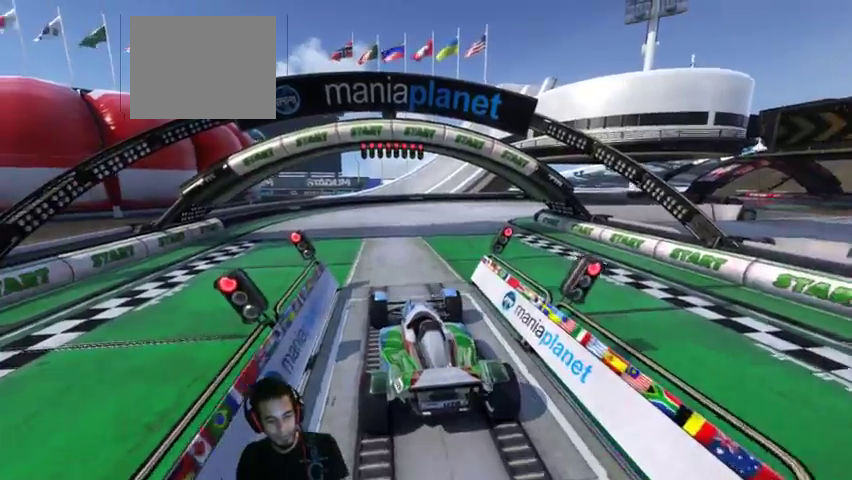
{"buttons": [], "left_stick": "center", "right_stick": "center", "events": []}
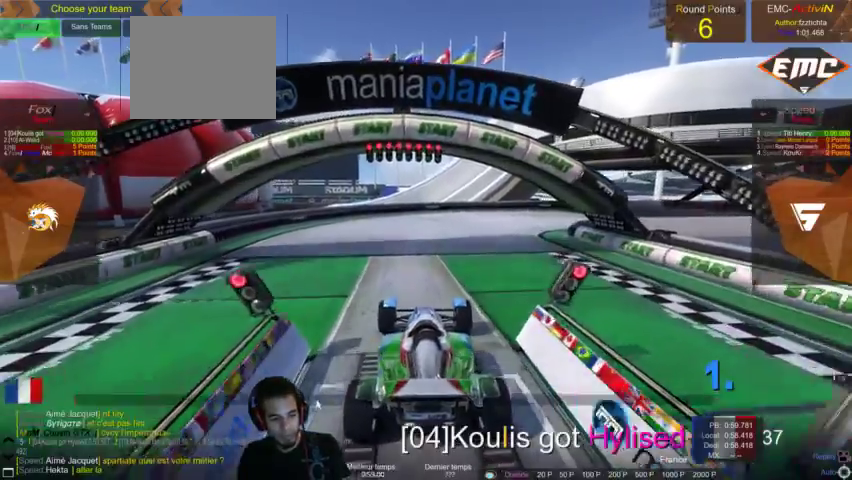
{"buttons": [], "left_stick": "center", "right_stick": "center"}
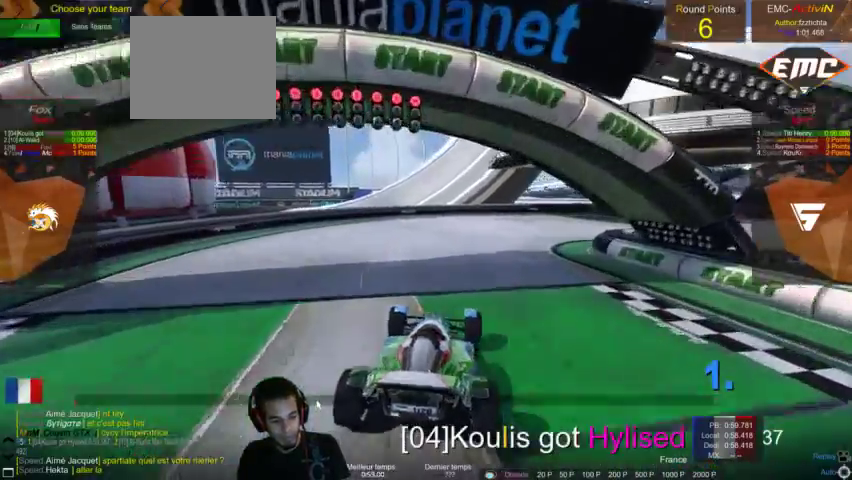
{"buttons": [], "left_stick": "center", "right_stick": "right", "events": [[133, "right_stick", "right"]]}
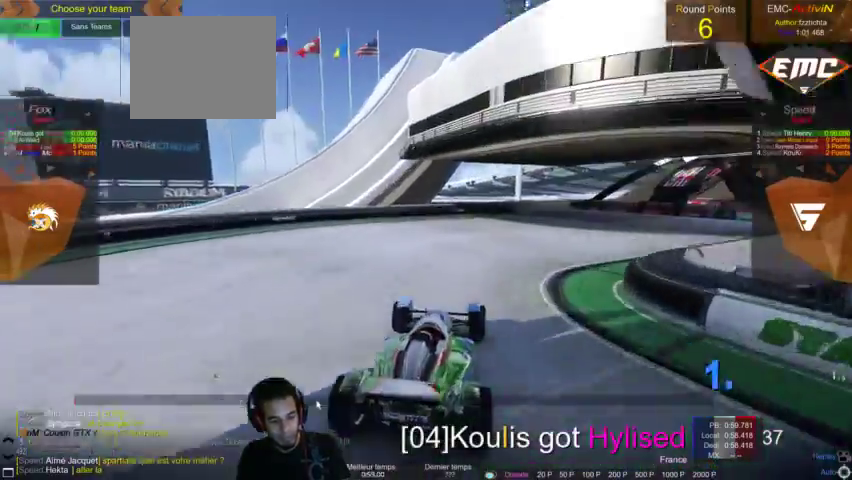
{"buttons": [], "left_stick": "center", "right_stick": "center", "events": [[300, "right_stick", "center"]]}
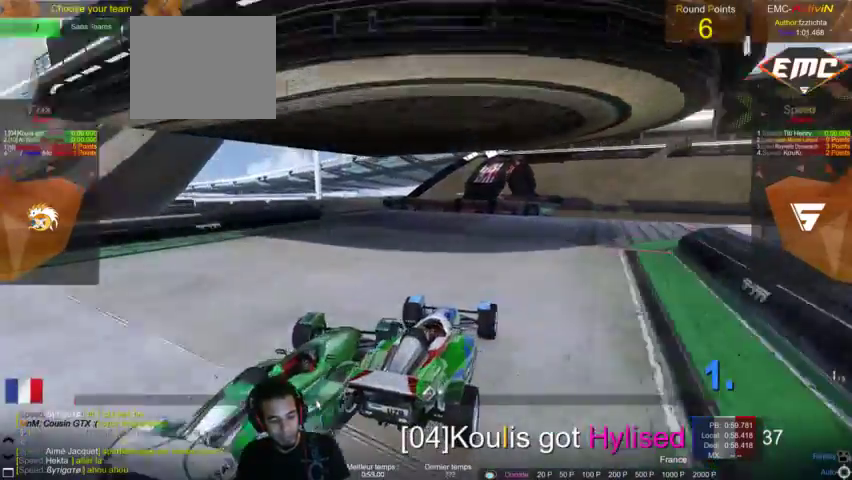
{"buttons": [], "left_stick": "center", "right_stick": "center", "events": []}
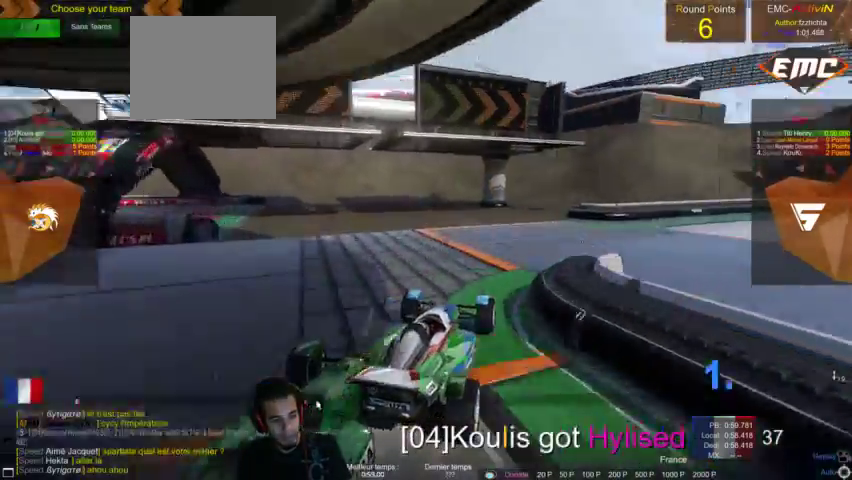
{"buttons": [], "left_stick": "center", "right_stick": "right", "events": [[333, "right_stick", "right"], [400, "right_stick", "center"], [500, "right_stick", "right"]]}
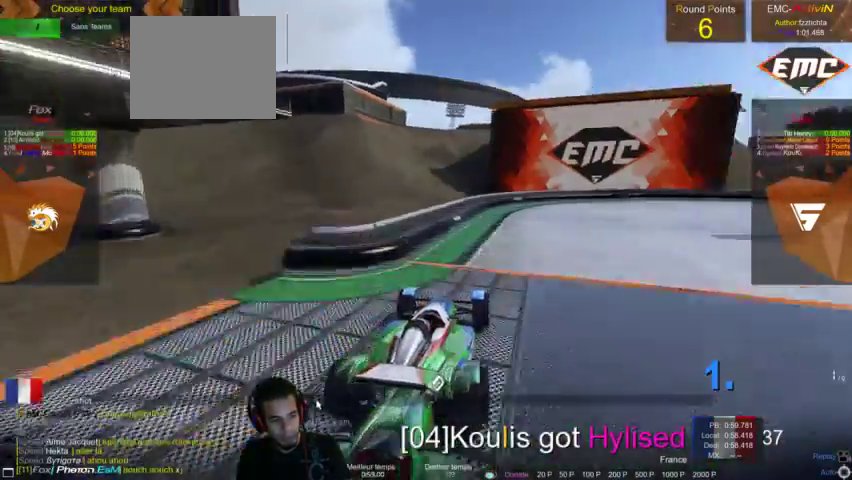
{"buttons": [], "left_stick": "center", "right_stick": "center", "events": [[67, "right_stick", "center"], [300, "right_stick", "right"], [433, "right_stick", "center"]]}
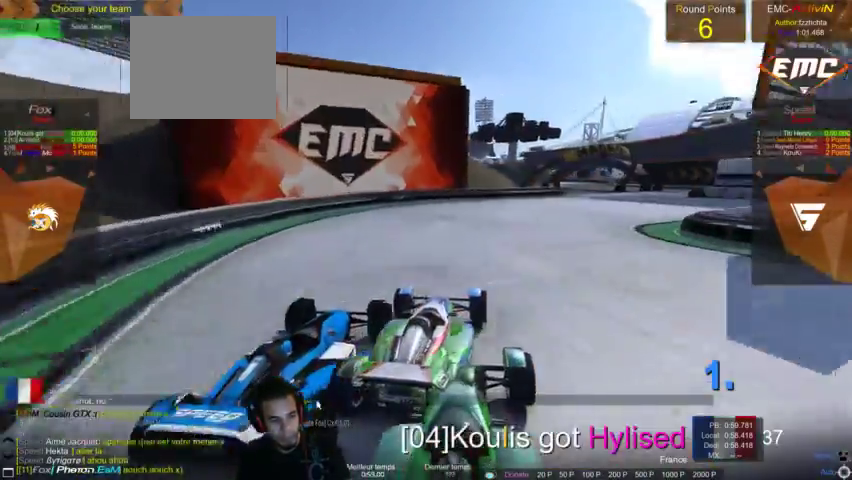
{"buttons": [], "left_stick": "center", "right_stick": "center", "events": []}
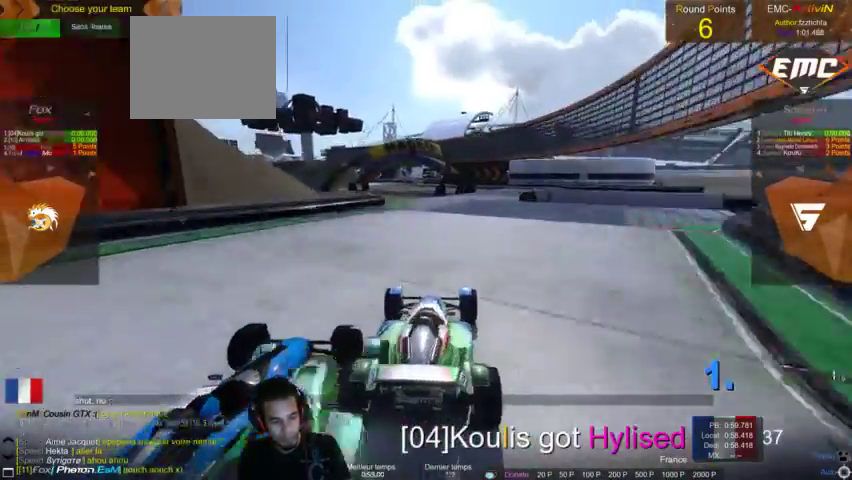
{"buttons": [], "left_stick": "center", "right_stick": "center"}
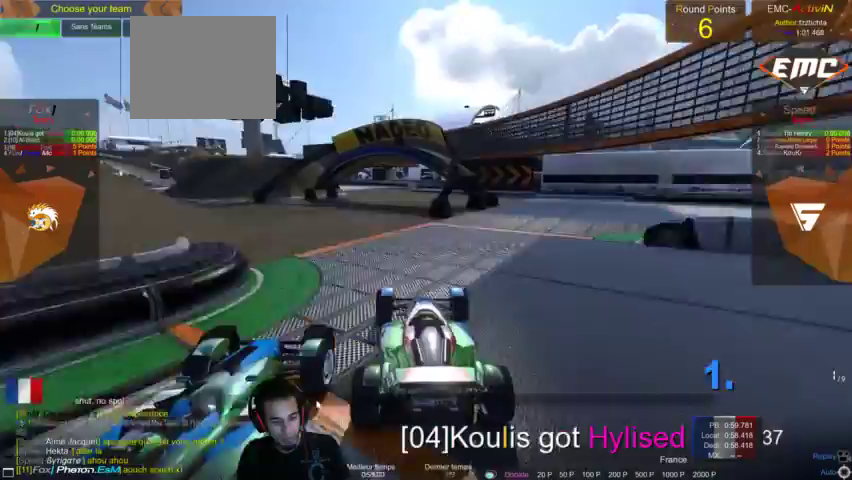
{"buttons": ["R2"], "left_stick": "center", "right_stick": "center"}
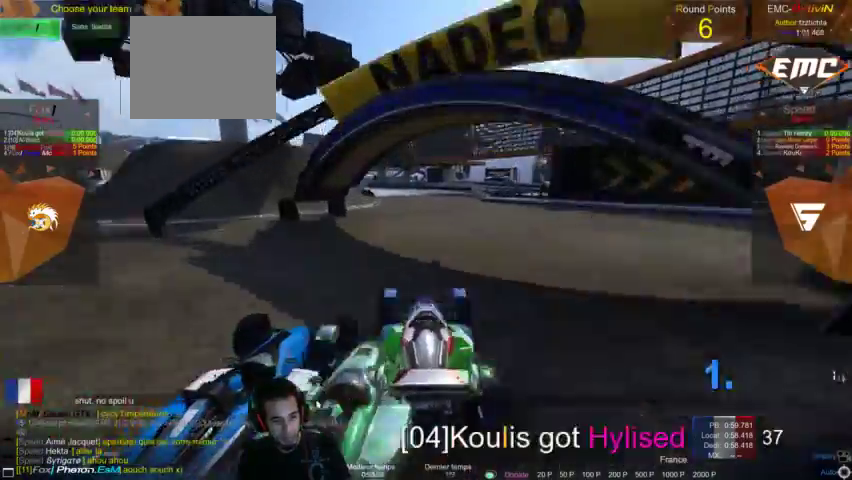
{"buttons": [], "left_stick": "center", "right_stick": "center"}
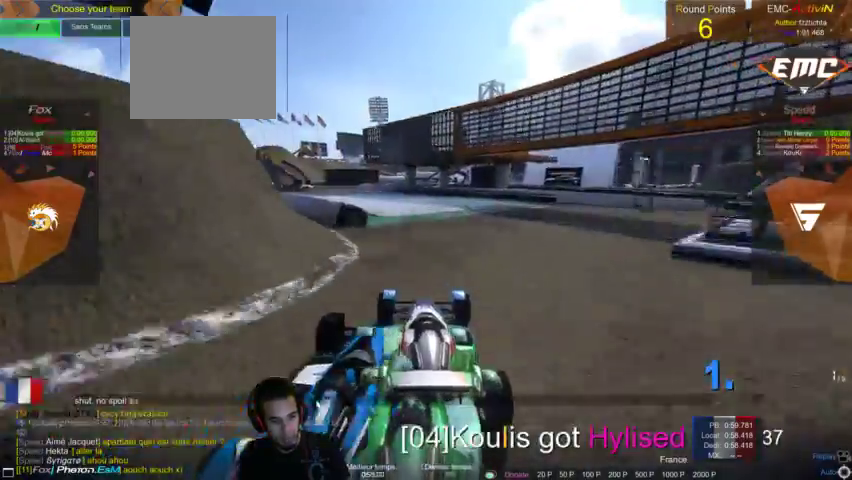
{"buttons": [], "left_stick": "center", "right_stick": "center", "events": []}
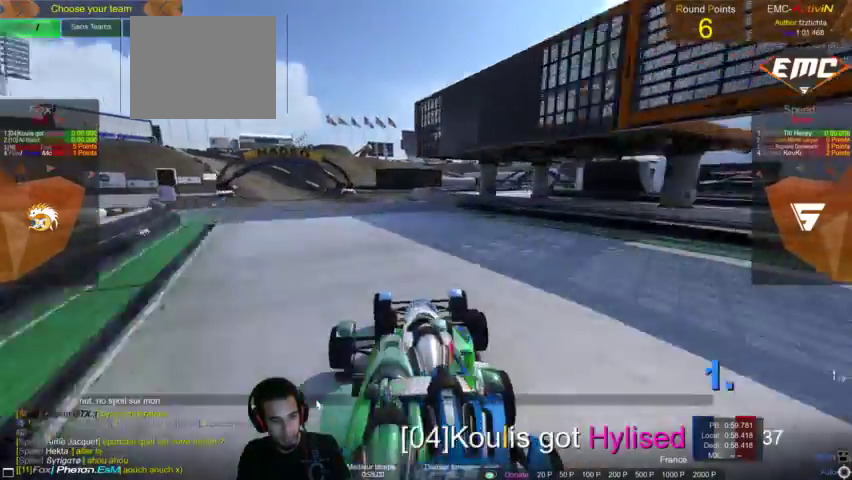
{"buttons": [], "left_stick": "center", "right_stick": "center", "events": []}
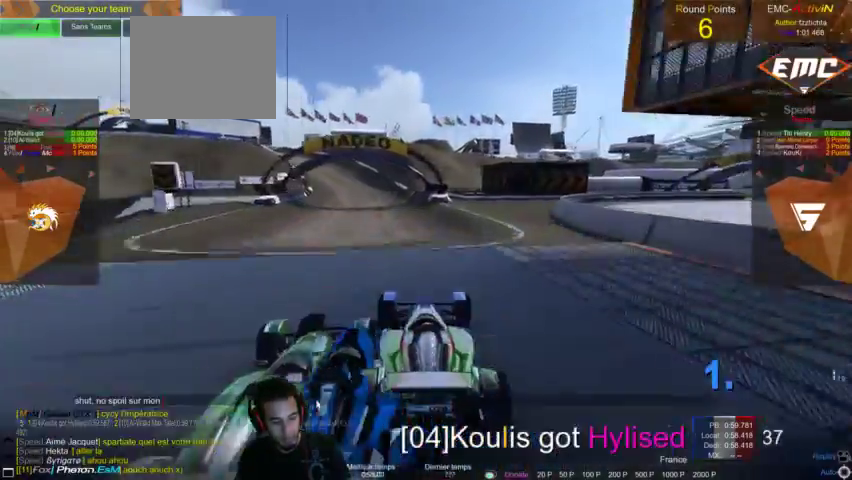
{"buttons": [], "left_stick": "left", "right_stick": "center", "events": [[467, "left_stick", "left"]]}
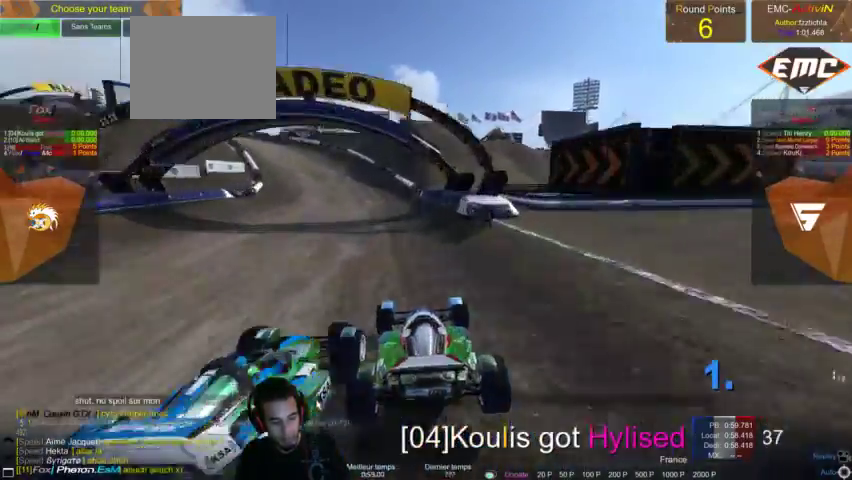
{"buttons": [], "left_stick": "center", "right_stick": "right", "events": [[67, "left_stick", "center"], [300, "right_stick", "right"]]}
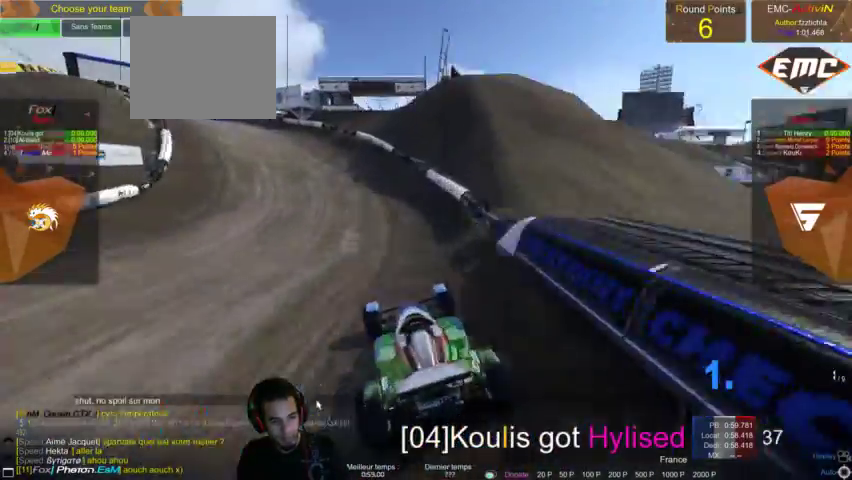
{"buttons": [], "left_stick": "center", "right_stick": "right", "events": []}
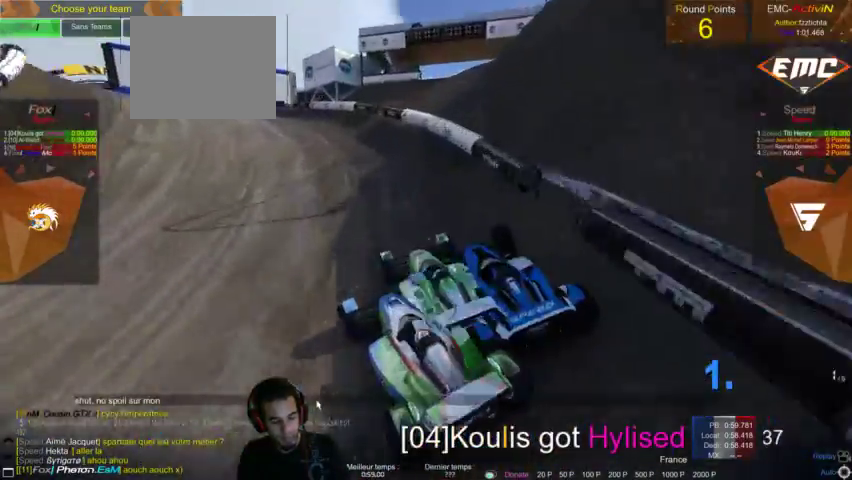
{"buttons": [], "left_stick": "center", "right_stick": "right", "events": []}
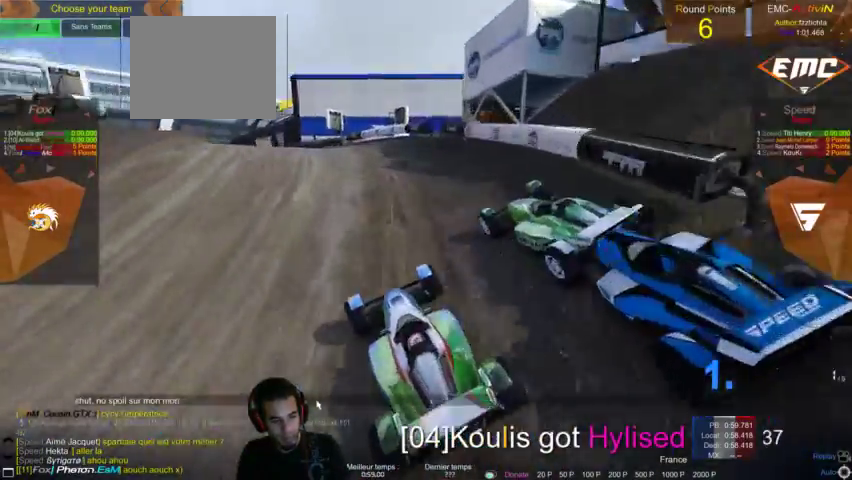
{"buttons": [], "left_stick": "center", "right_stick": "right", "events": [[200, "right_stick", "center"], [333, "right_stick", "right"]]}
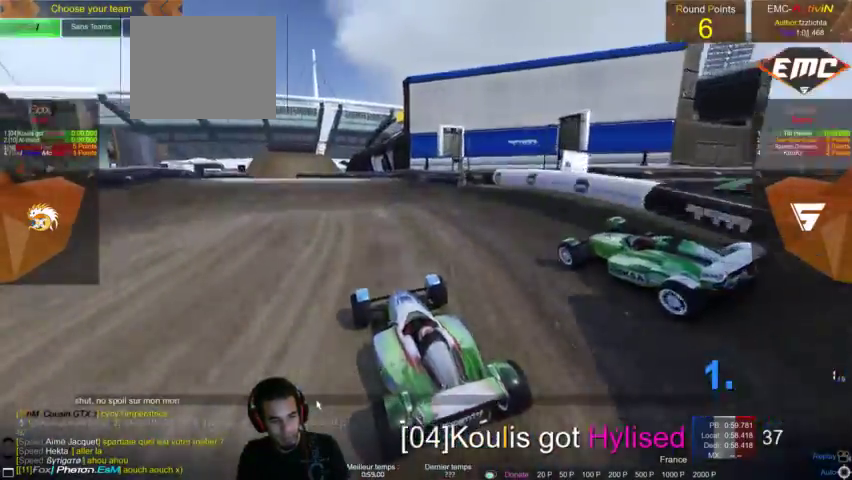
{"buttons": [], "left_stick": "center", "right_stick": "center", "events": [[67, "right_stick", "center"]]}